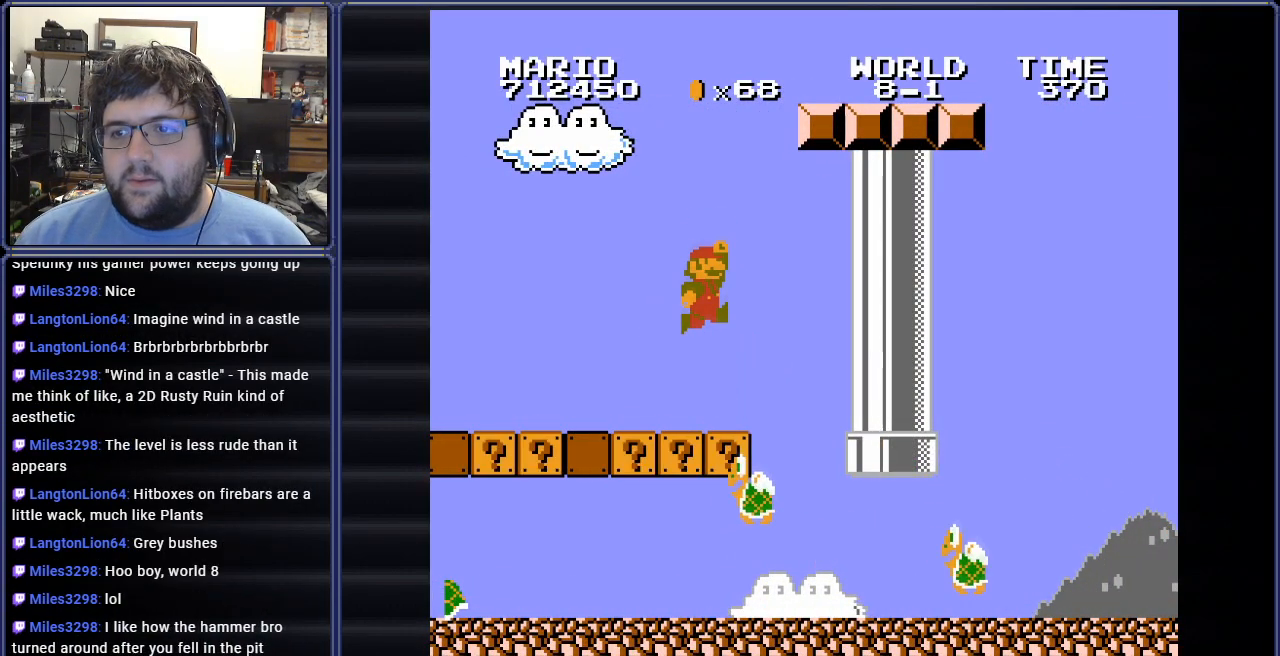
Gameplay with a controller (Nintendo layout); each line is a JSON object with the inputs held at the frame after it. "events" lists button and stick changes between this image and that frame as [ms after this image, input, new state], when the widget could be followed in between. Not read: L3 R3.
{"buttons": ["B"], "events": []}
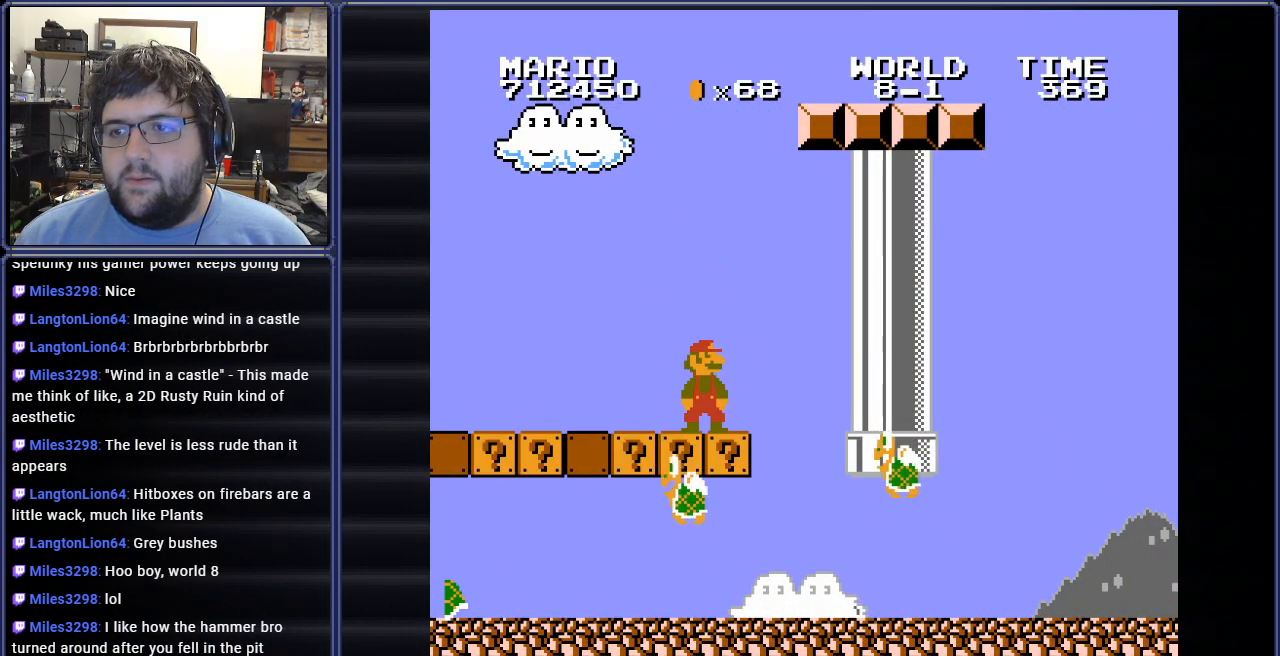
{"buttons": ["A", "B", "DPAD_RIGHT"], "events": [[167, "DPAD_RIGHT", "down"], [417, "A", "down"]]}
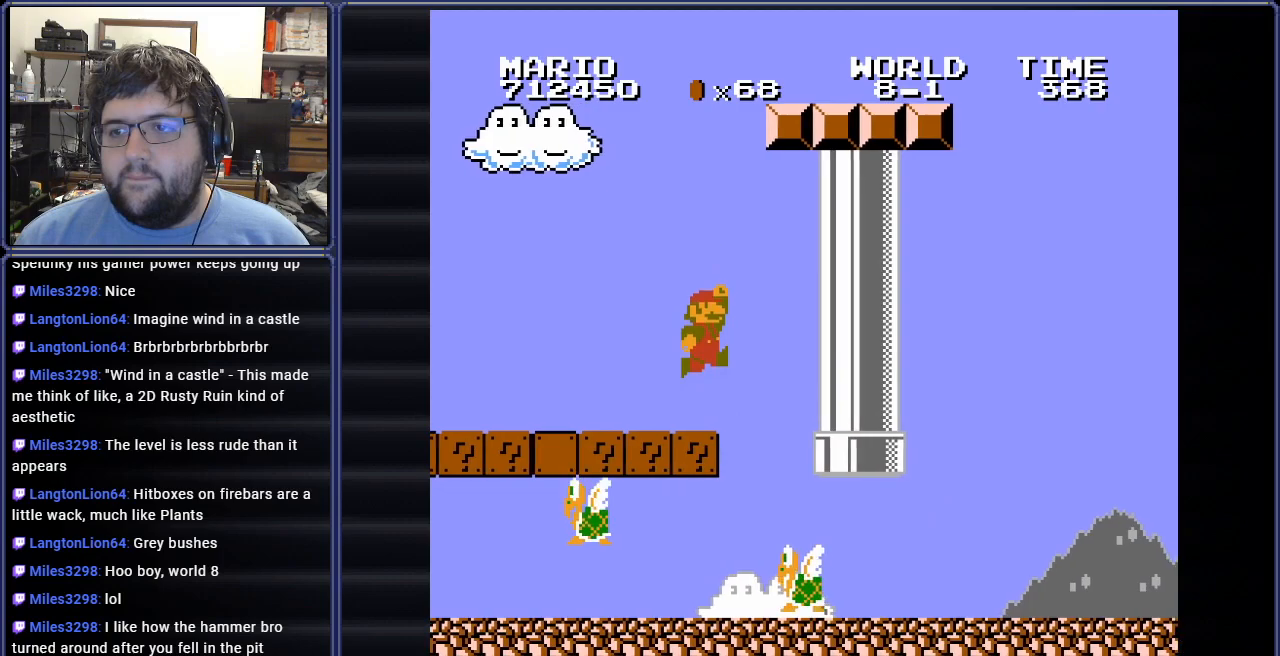
{"buttons": ["B", "DPAD_RIGHT"], "events": [[184, "DPAD_RIGHT", "up"], [267, "A", "up"], [417, "DPAD_RIGHT", "down"]]}
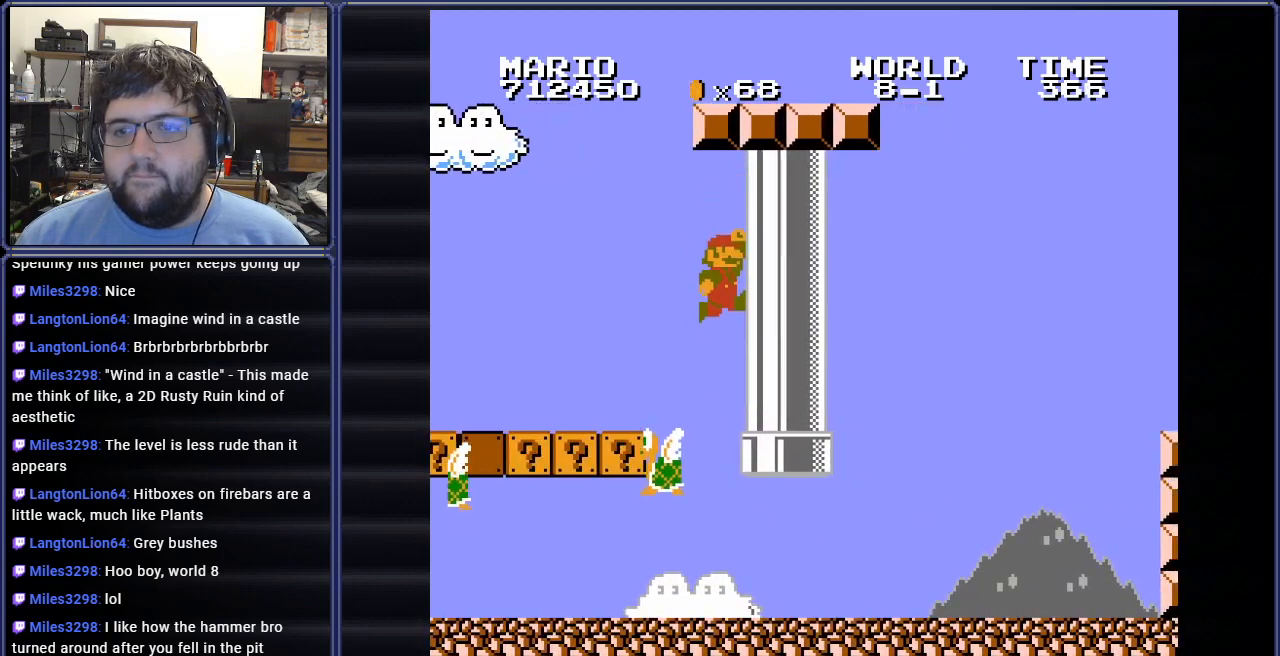
{"buttons": ["B", "DPAD_RIGHT"], "events": []}
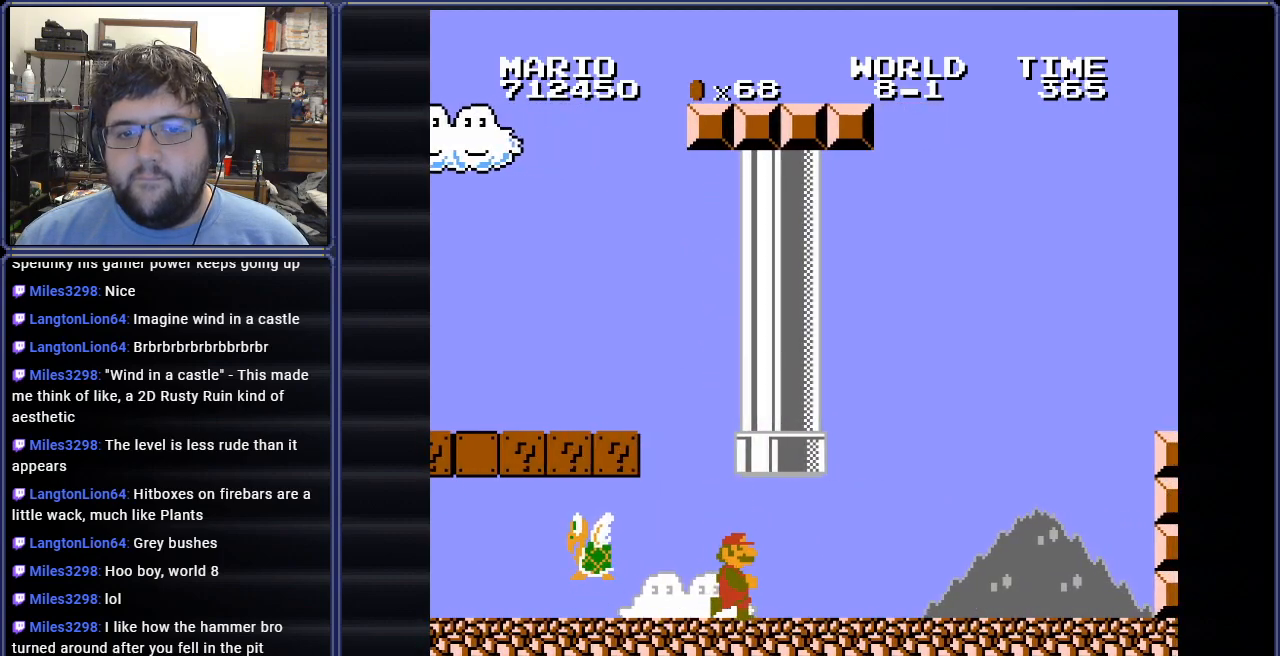
{"buttons": ["B", "DPAD_RIGHT"], "events": []}
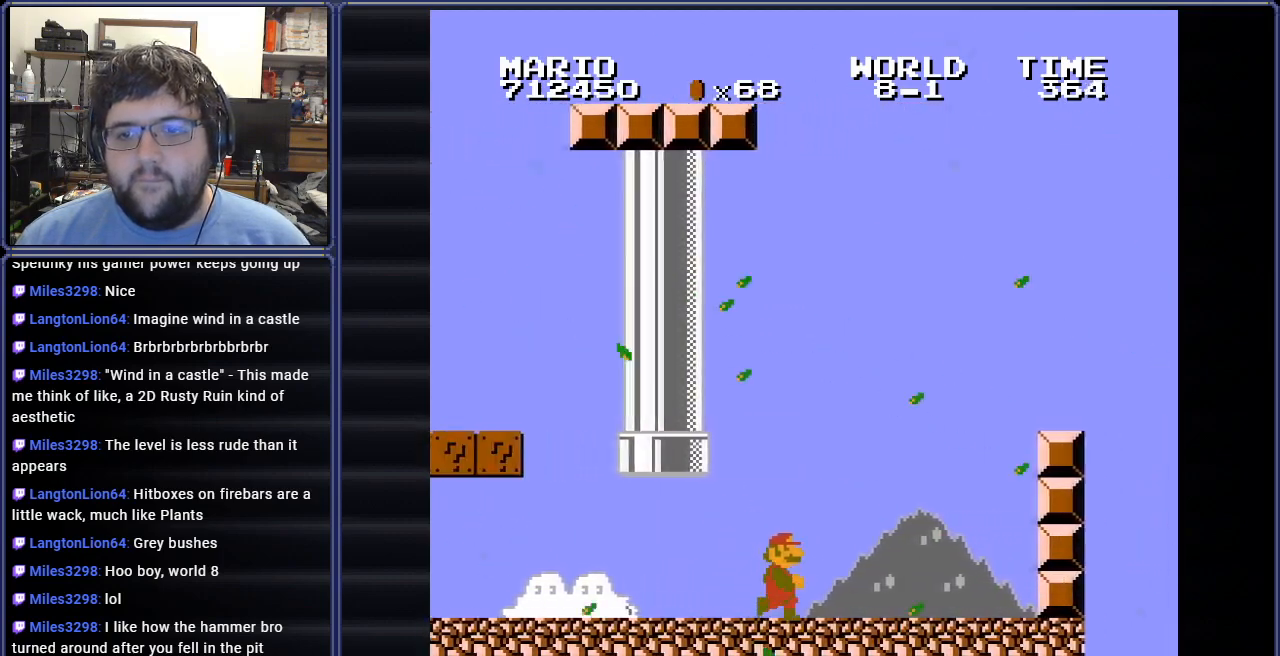
{"buttons": ["B"], "events": [[450, "DPAD_RIGHT", "up"]]}
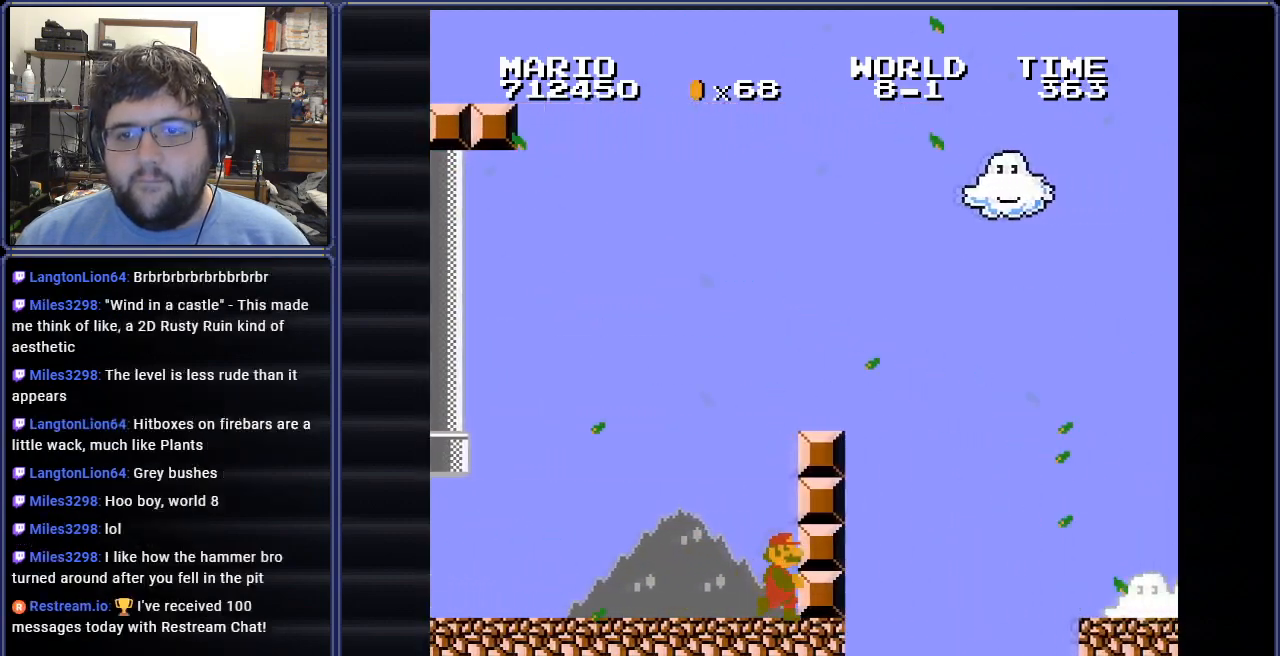
{"buttons": ["A", "B", "DPAD_RIGHT"], "events": [[117, "A", "down"], [501, "DPAD_RIGHT", "down"]]}
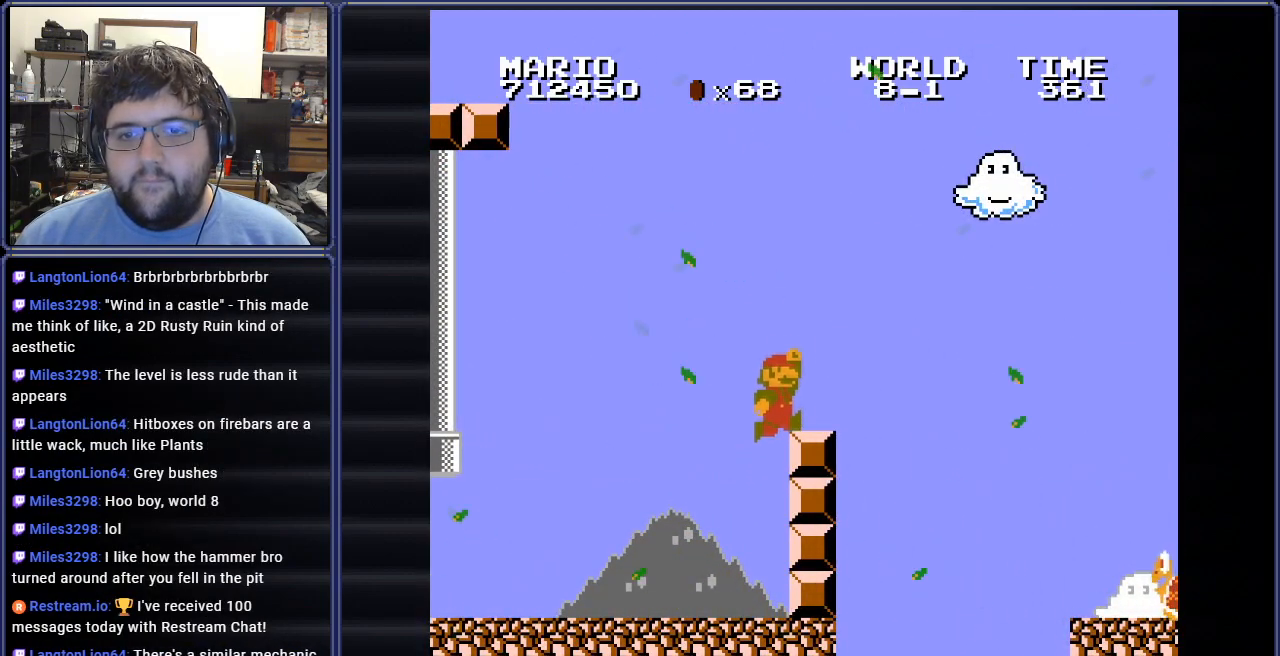
{"buttons": ["A", "B", "DPAD_RIGHT"], "events": [[117, "A", "up"], [317, "A", "down"]]}
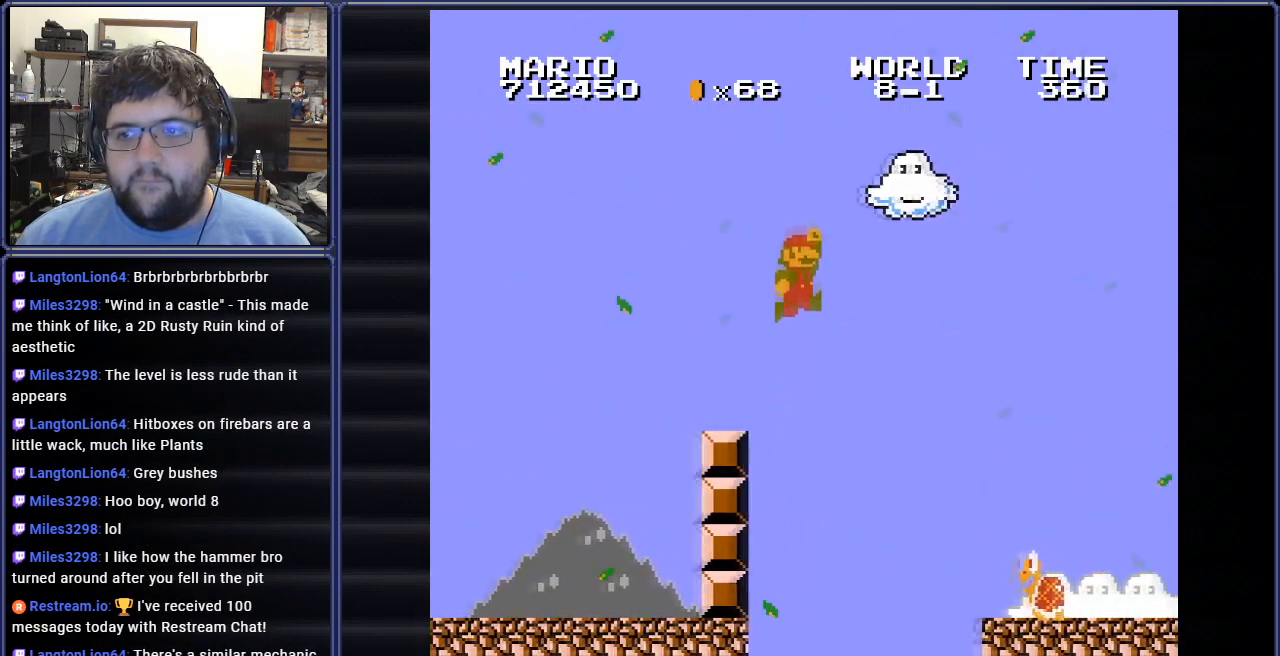
{"buttons": ["A", "B", "DPAD_LEFT"], "events": [[50, "DPAD_RIGHT", "up"], [234, "DPAD_UP", "down"], [251, "DPAD_LEFT", "down"], [501, "DPAD_UP", "up"]]}
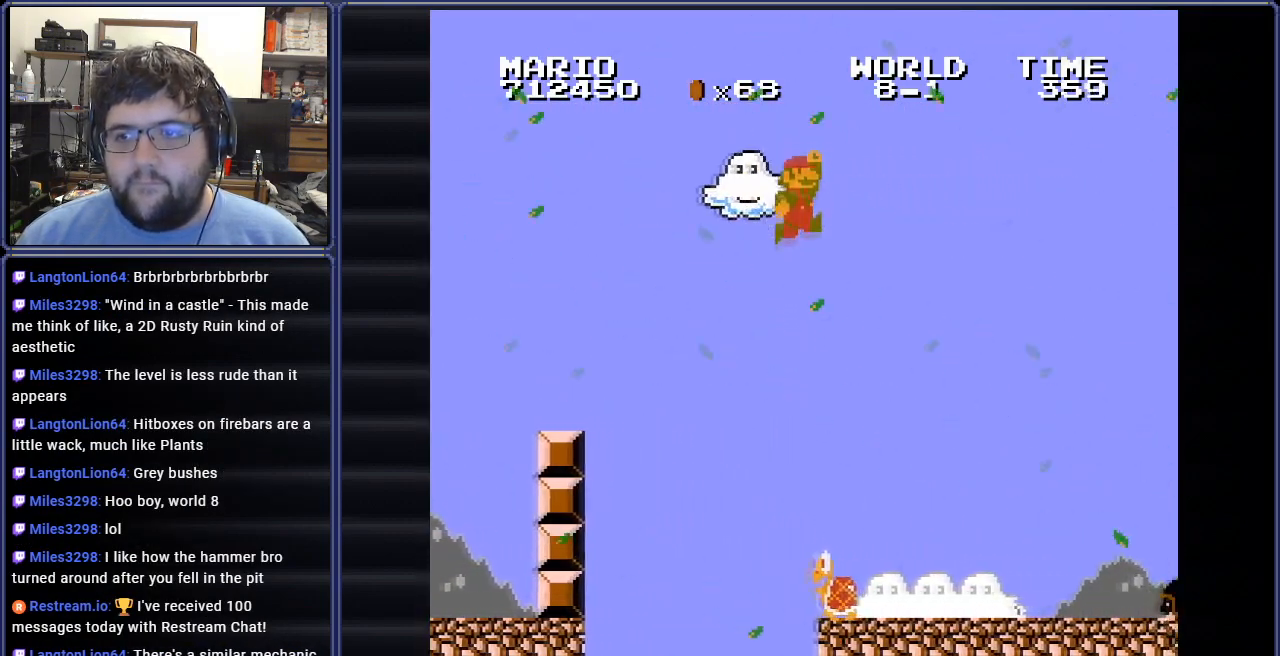
{"buttons": ["B", "DPAD_LEFT"], "events": [[33, "DPAD_LEFT", "up"], [83, "A", "up"], [350, "DPAD_LEFT", "down"]]}
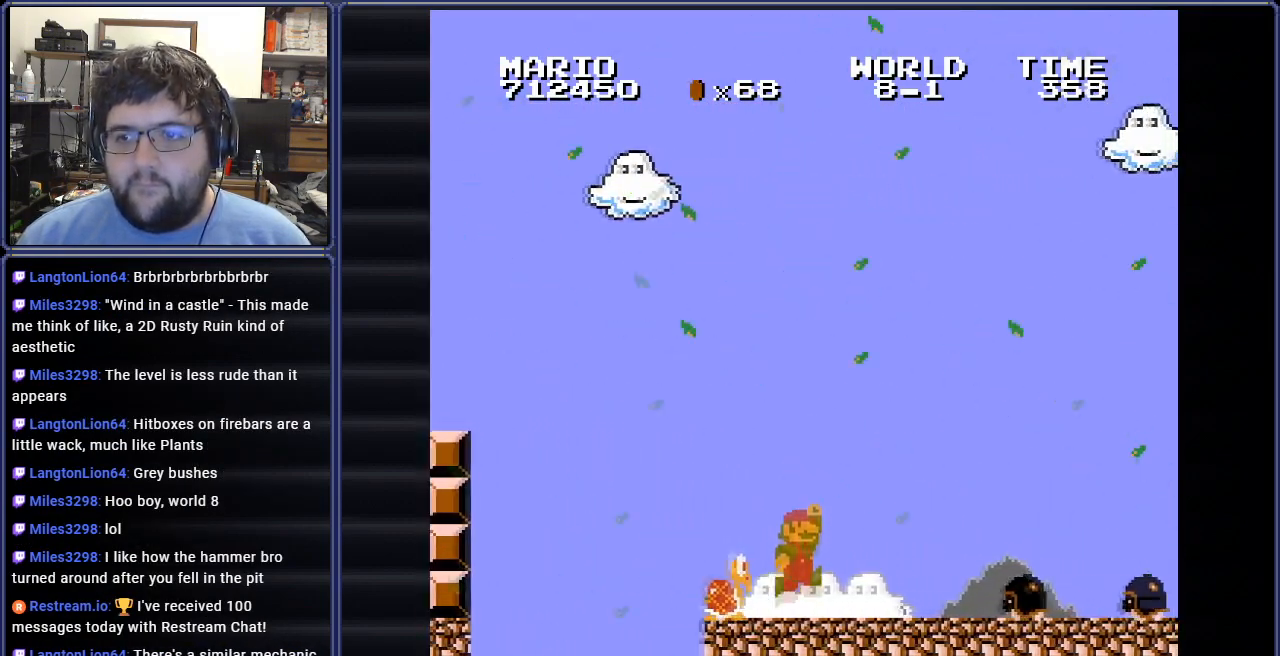
{"buttons": ["B", "DPAD_RIGHT"], "events": [[167, "DPAD_LEFT", "up"], [234, "DPAD_RIGHT", "down"]]}
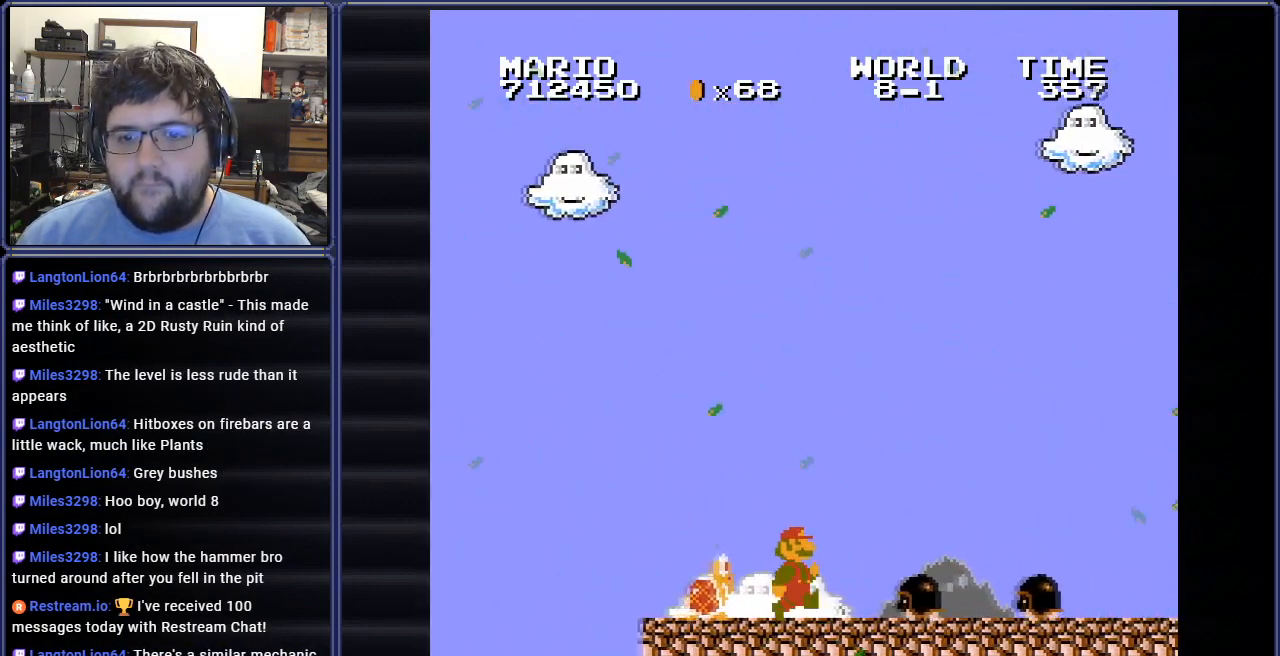
{"buttons": ["A", "B"], "events": [[83, "A", "down"], [200, "DPAD_RIGHT", "up"]]}
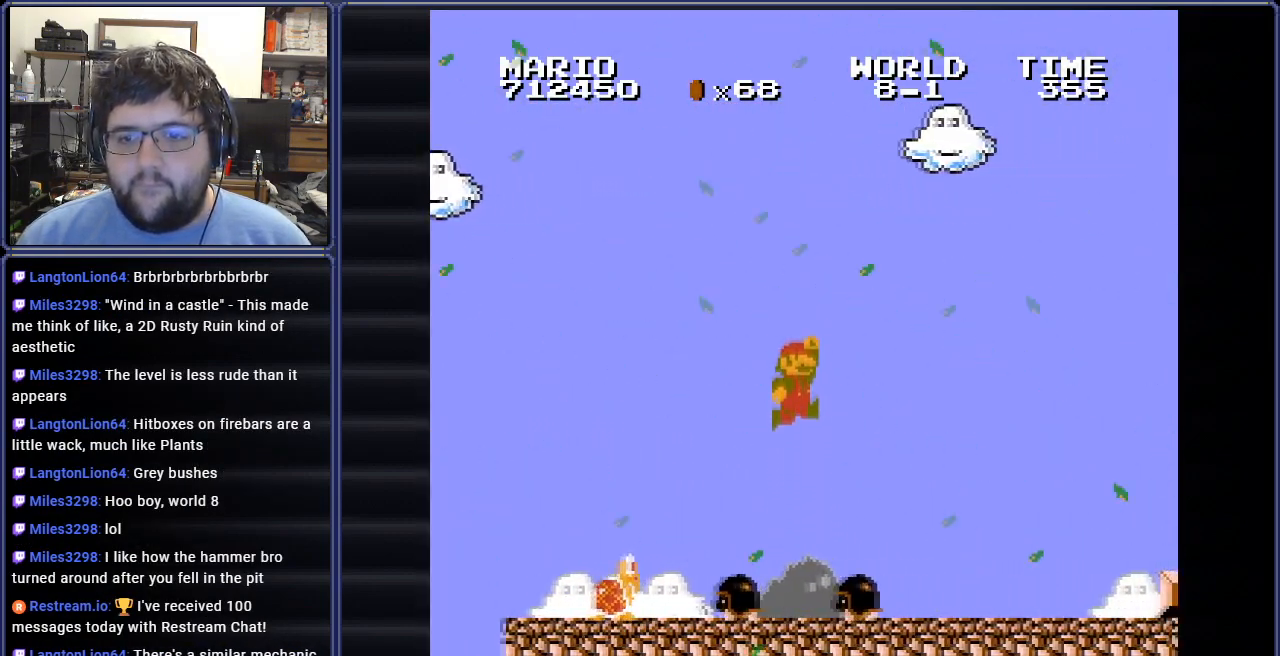
{"buttons": ["B"], "events": [[84, "A", "up"]]}
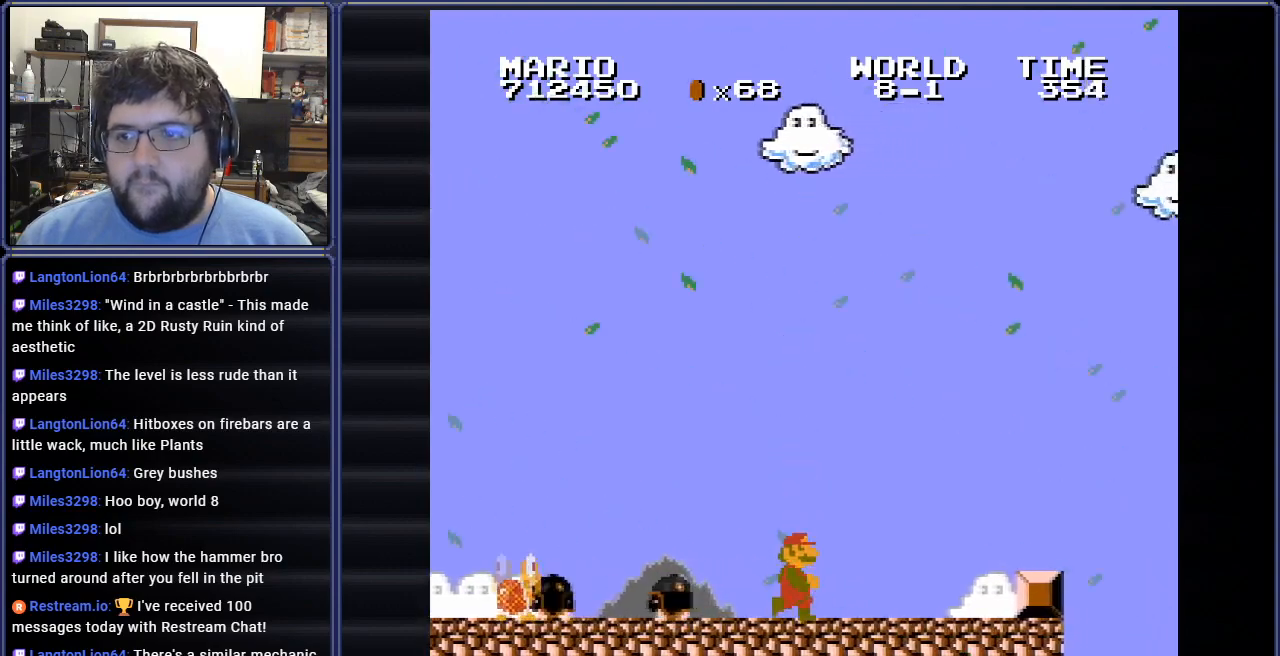
{"buttons": ["A", "B"], "events": [[117, "DPAD_LEFT", "down"], [417, "DPAD_LEFT", "up"], [434, "A", "down"]]}
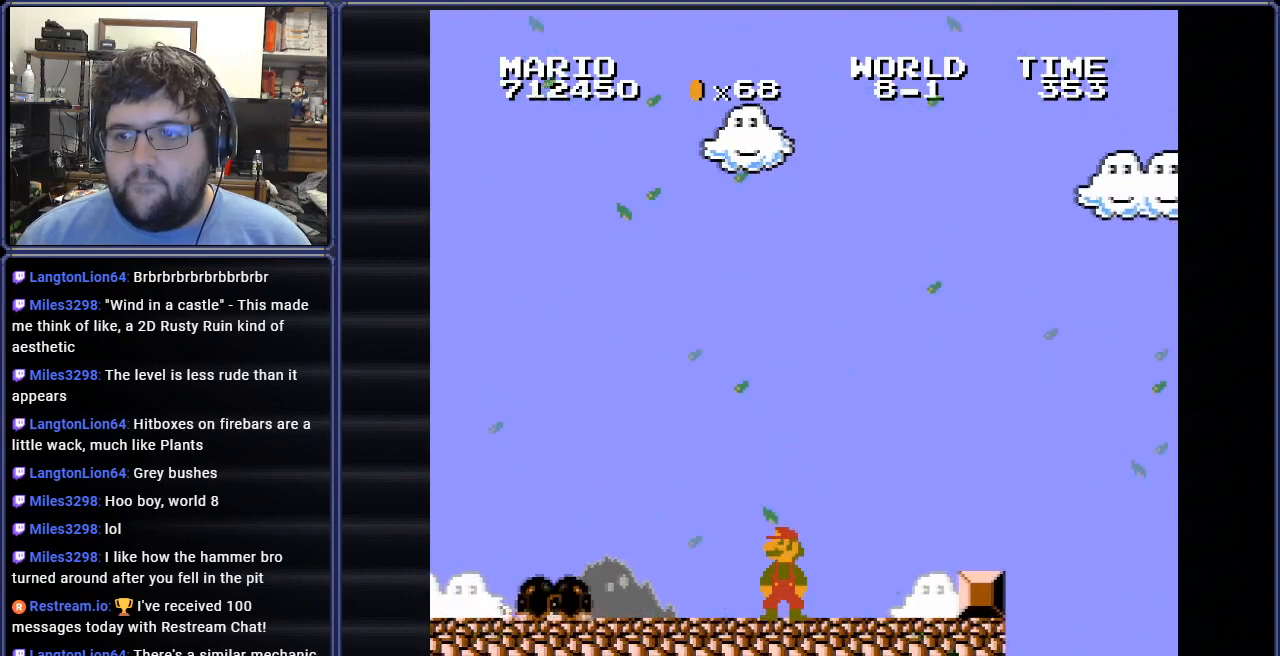
{"buttons": ["B"], "events": [[17, "A", "up"]]}
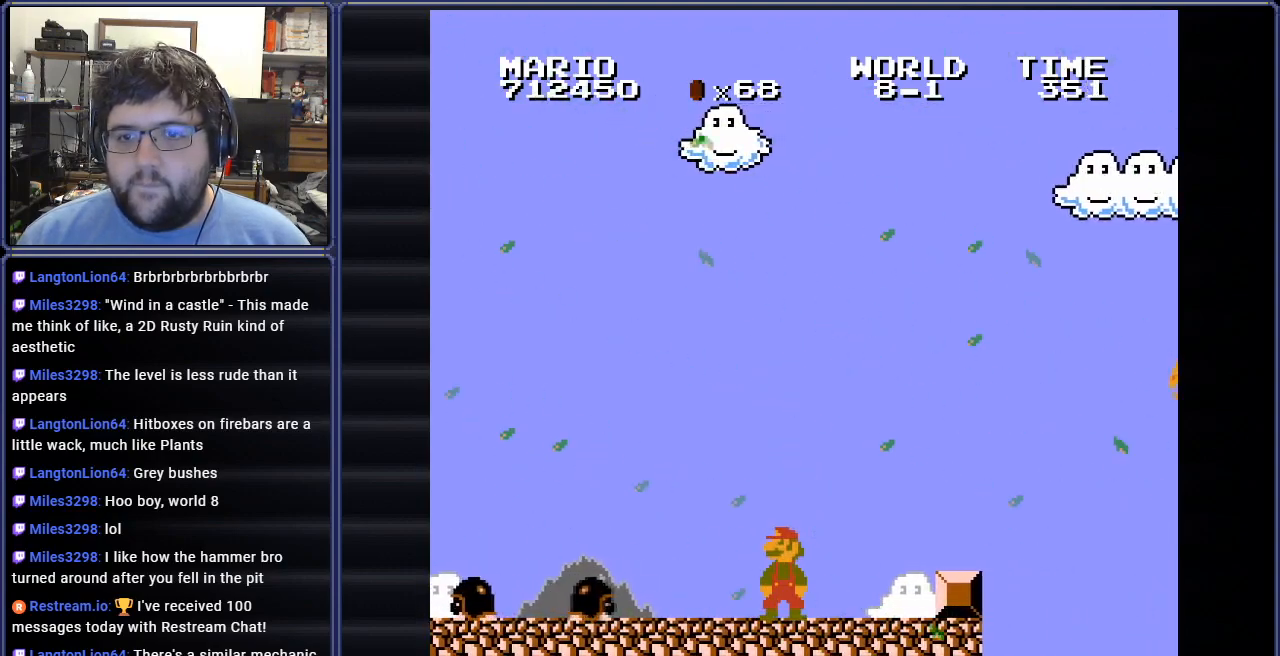
{"buttons": ["B", "DPAD_LEFT"], "events": [[167, "B", "up"], [350, "B", "down"], [350, "DPAD_LEFT", "down"]]}
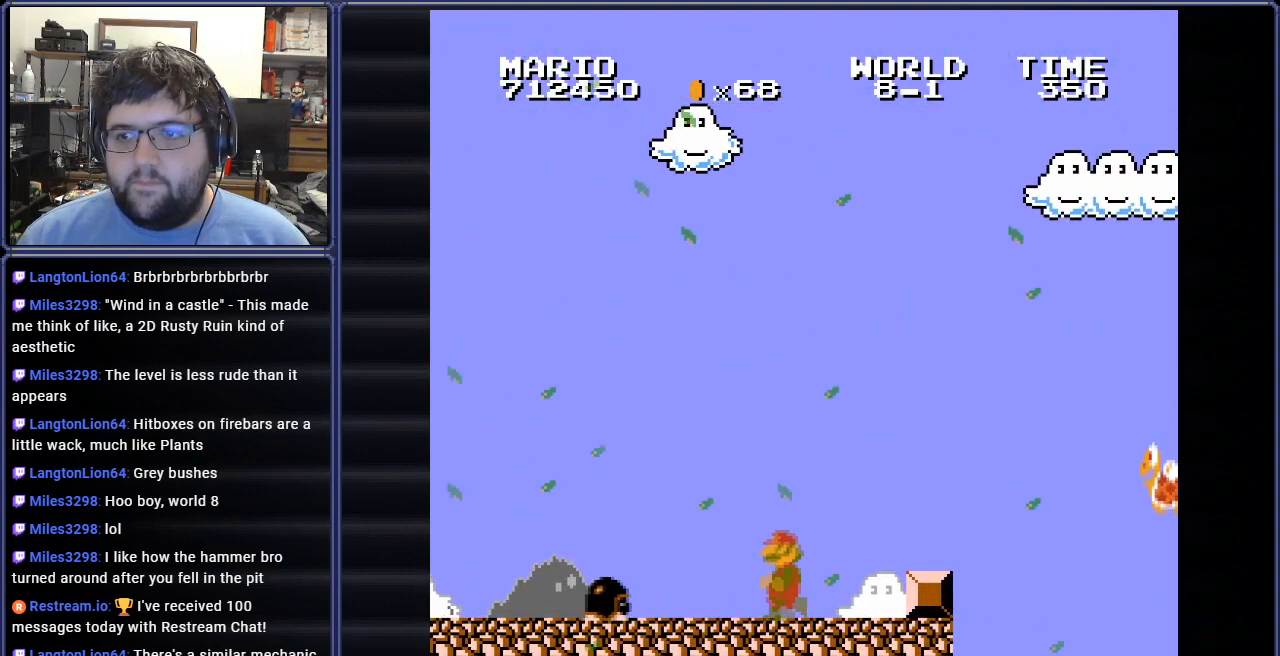
{"buttons": ["B", "DPAD_LEFT"], "events": [[117, "DPAD_LEFT", "up"], [467, "DPAD_LEFT", "down"]]}
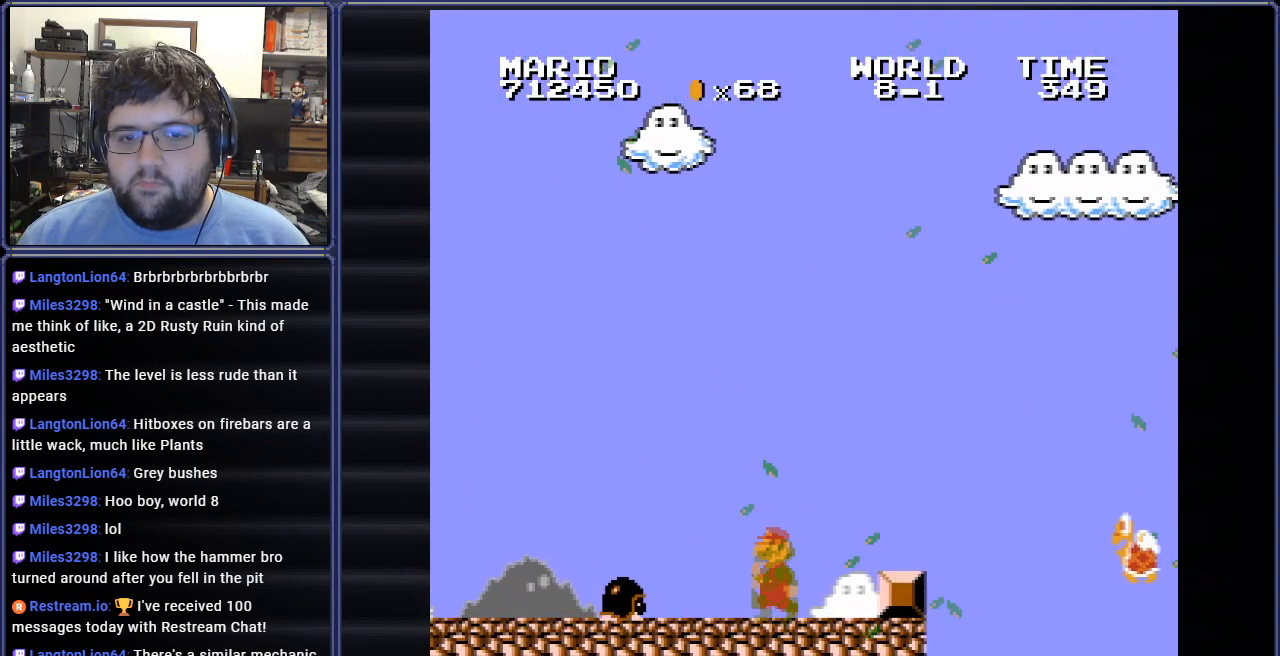
{"buttons": ["B"], "events": [[250, "A", "down"], [400, "DPAD_LEFT", "up"], [484, "A", "up"]]}
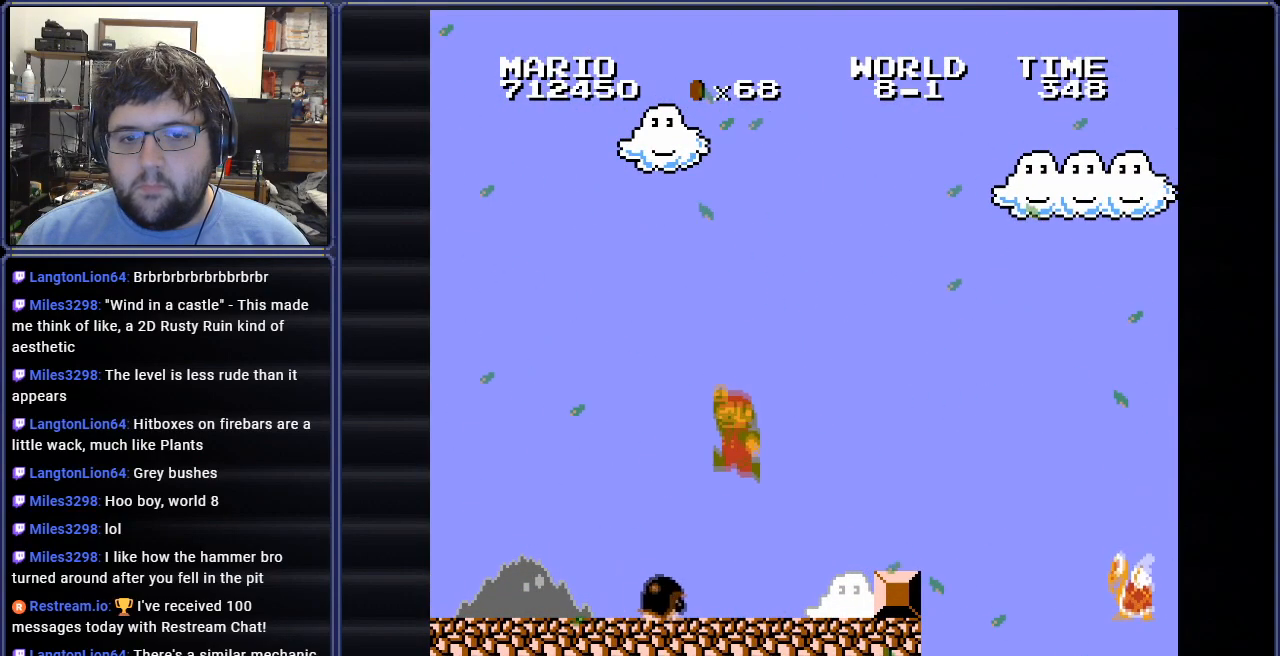
{"buttons": ["A", "B", "DPAD_RIGHT"], "events": [[200, "A", "down"], [234, "DPAD_RIGHT", "down"]]}
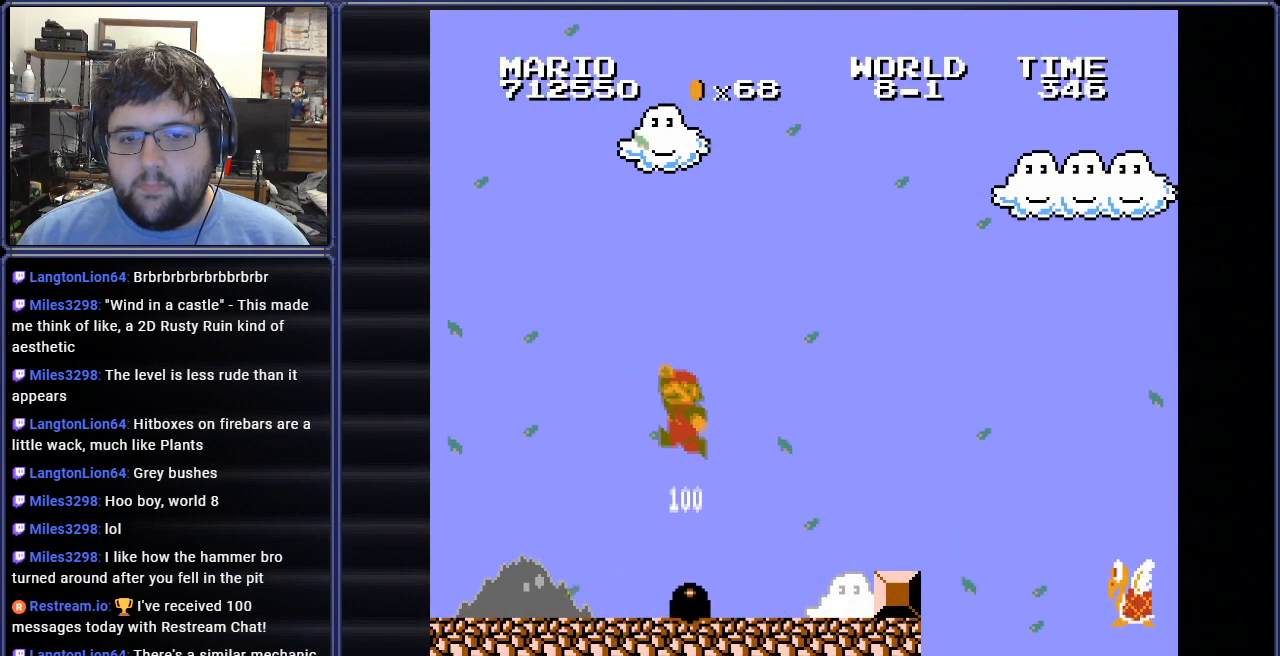
{"buttons": ["B", "DPAD_RIGHT"], "events": [[167, "A", "up"], [350, "A", "down"], [350, "DPAD_RIGHT", "up"], [434, "A", "up"], [484, "DPAD_RIGHT", "down"]]}
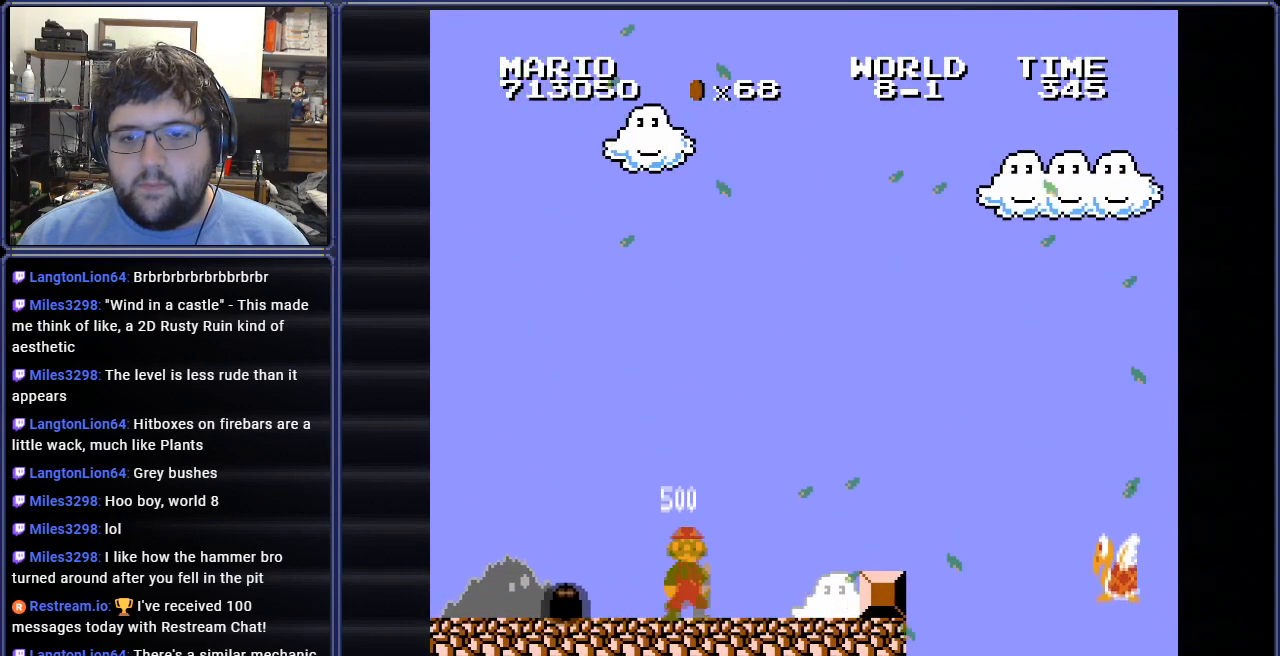
{"buttons": ["B", "DPAD_LEFT"], "events": [[34, "DPAD_RIGHT", "up"], [384, "DPAD_LEFT", "down"]]}
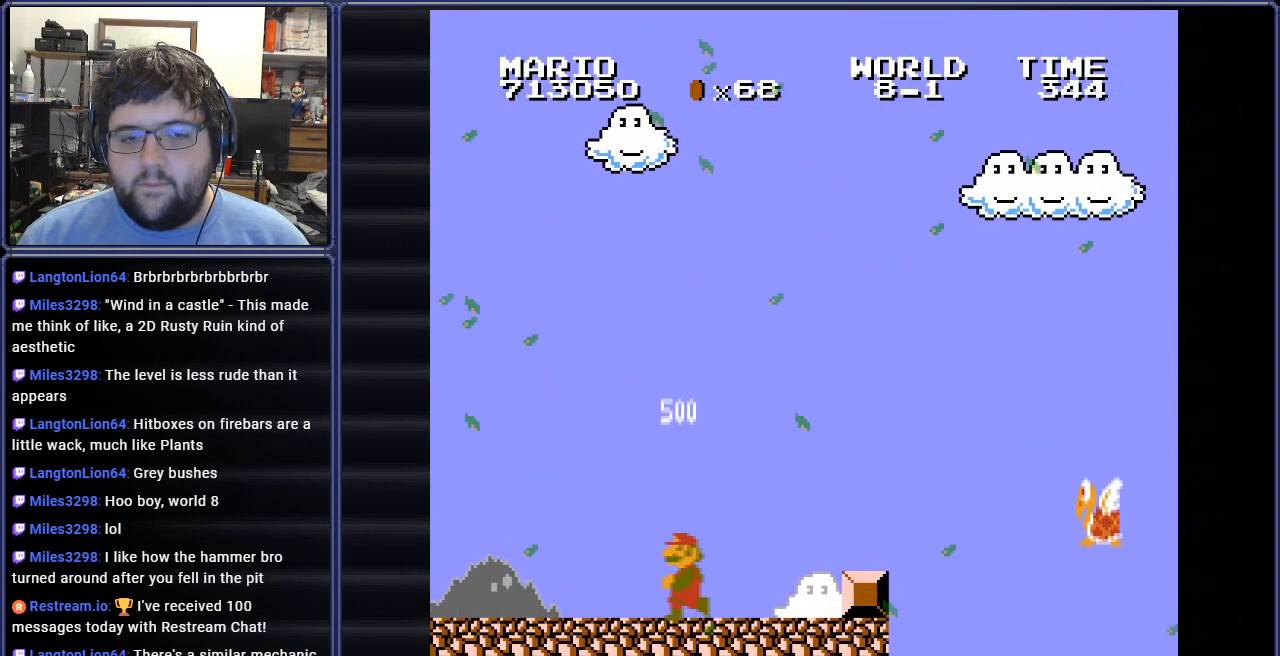
{"buttons": ["B"], "events": [[100, "DPAD_LEFT", "up"]]}
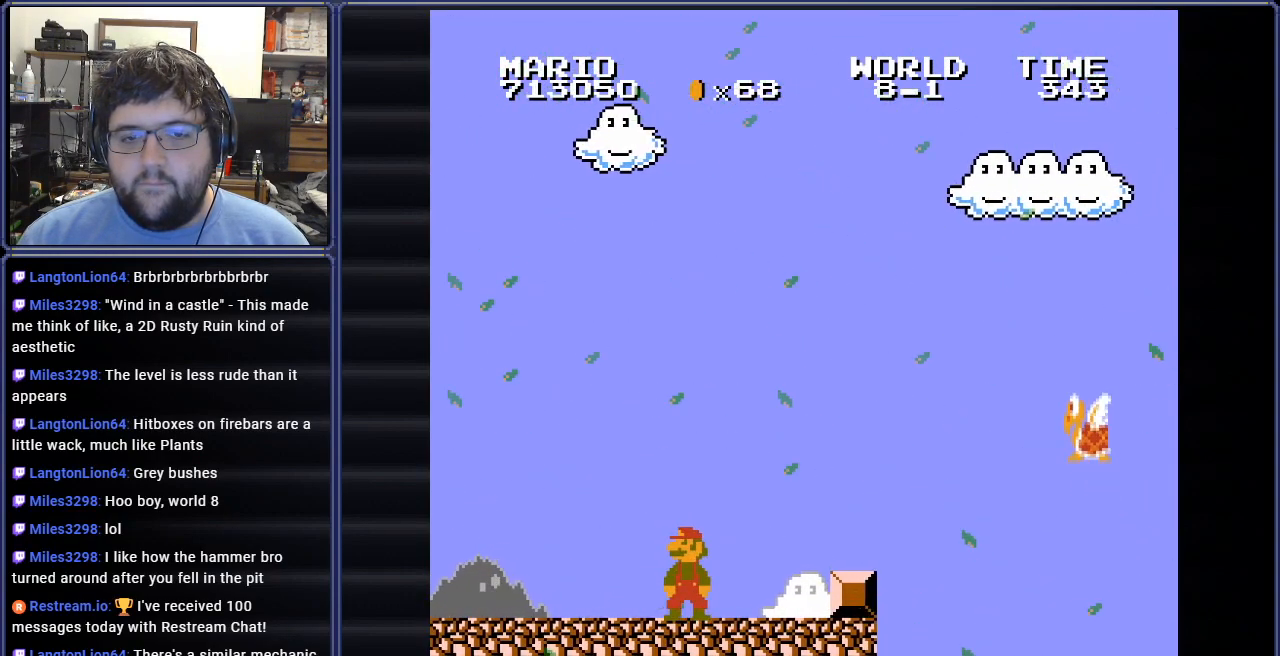
{"buttons": ["B", "DPAD_LEFT"], "events": [[167, "DPAD_LEFT", "down"]]}
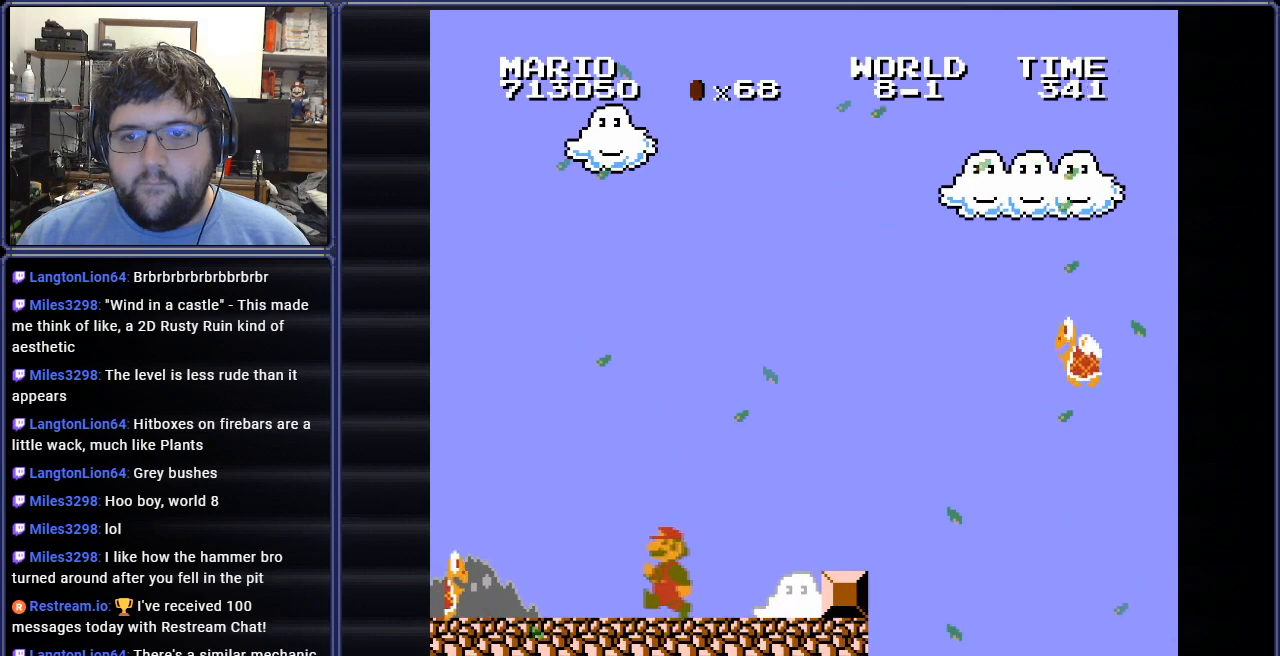
{"buttons": ["B"], "events": [[84, "DPAD_LEFT", "up"], [234, "DPAD_RIGHT", "down"], [350, "DPAD_RIGHT", "up"]]}
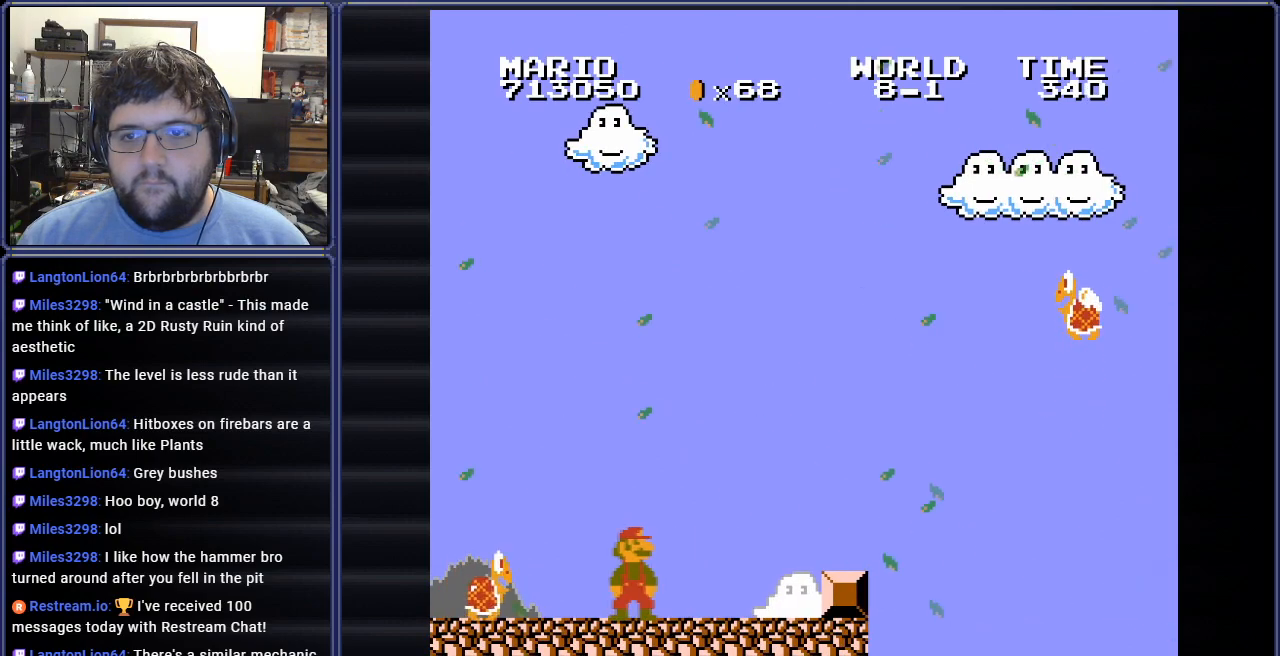
{"buttons": ["B", "DPAD_LEFT"]}
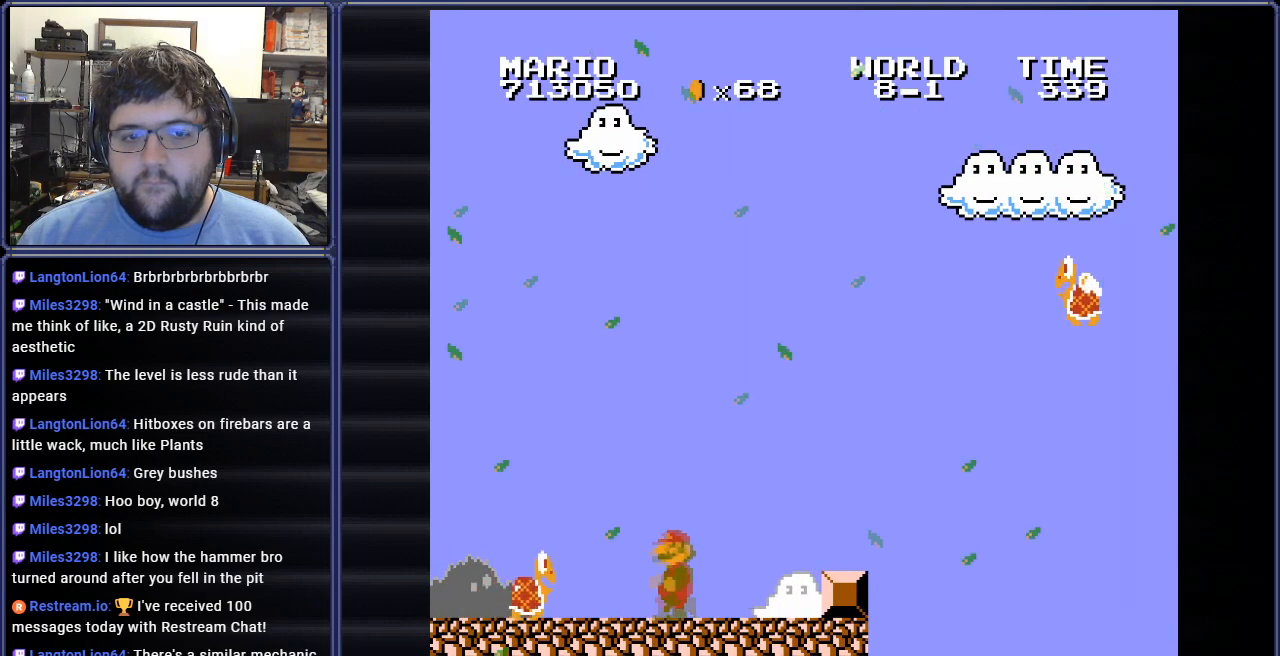
{"buttons": ["A", "B"], "events": [[33, "A", "down"], [217, "DPAD_LEFT", "up"], [284, "A", "up"], [501, "A", "down"]]}
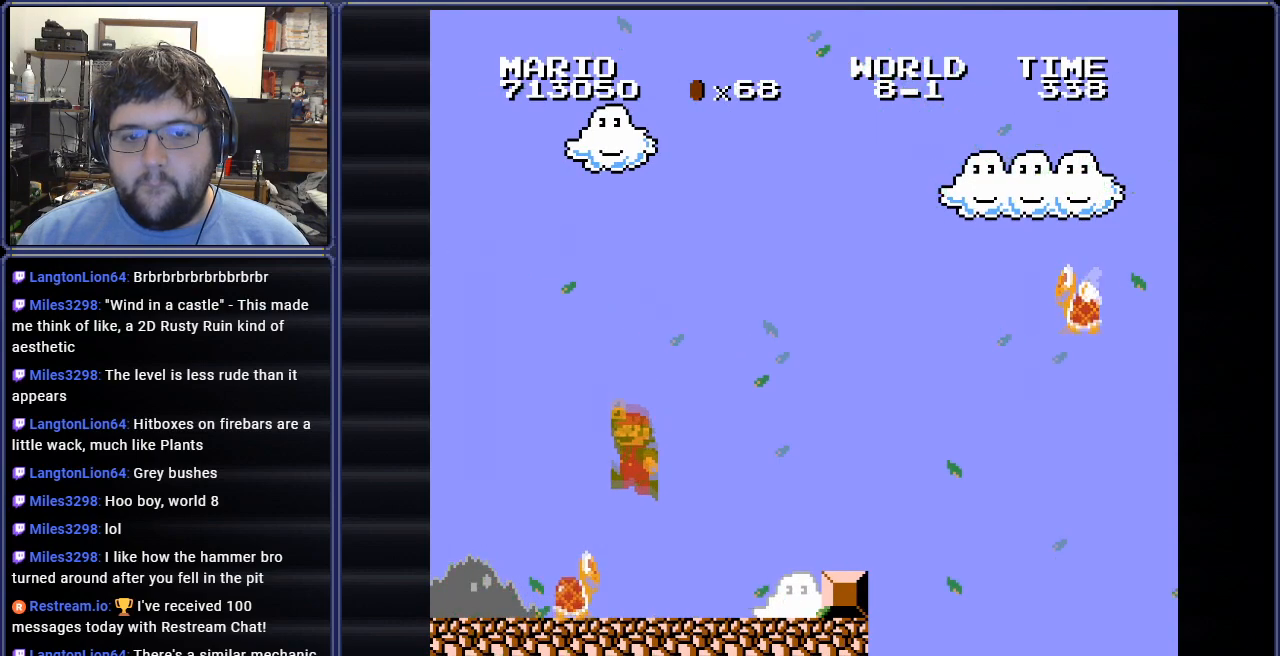
{"buttons": ["B", "DPAD_RIGHT"], "events": [[16, "DPAD_UP", "down"], [33, "DPAD_RIGHT", "down"], [50, "DPAD_UP", "up"], [83, "A", "up"], [200, "A", "down"], [433, "A", "up"], [433, "DPAD_RIGHT", "up"], [500, "DPAD_RIGHT", "down"]]}